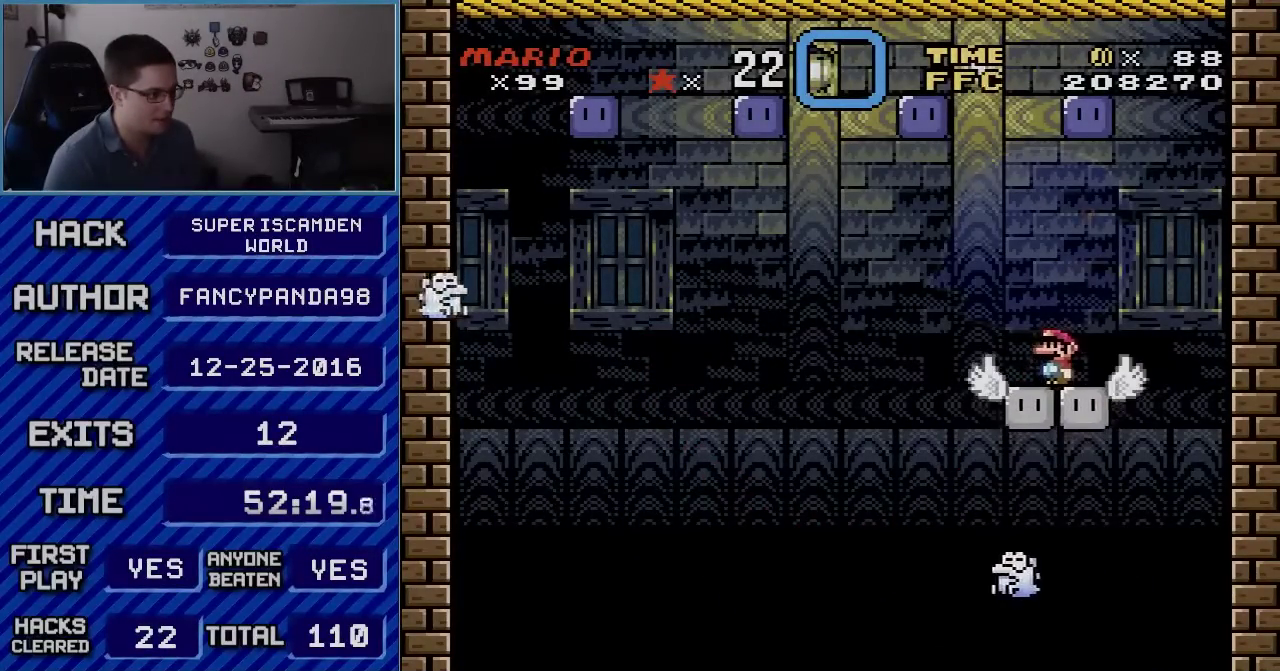
Gameplay with a controller (Nintendo layout); each line is a JSON object with the inputs held at the frame after it. "events" lists button and stick changes between this image and that frame as [ms after this image, input, new state], when the widget could be followed in between. Not read: L3 R3.
{"buttons": ["X"], "events": []}
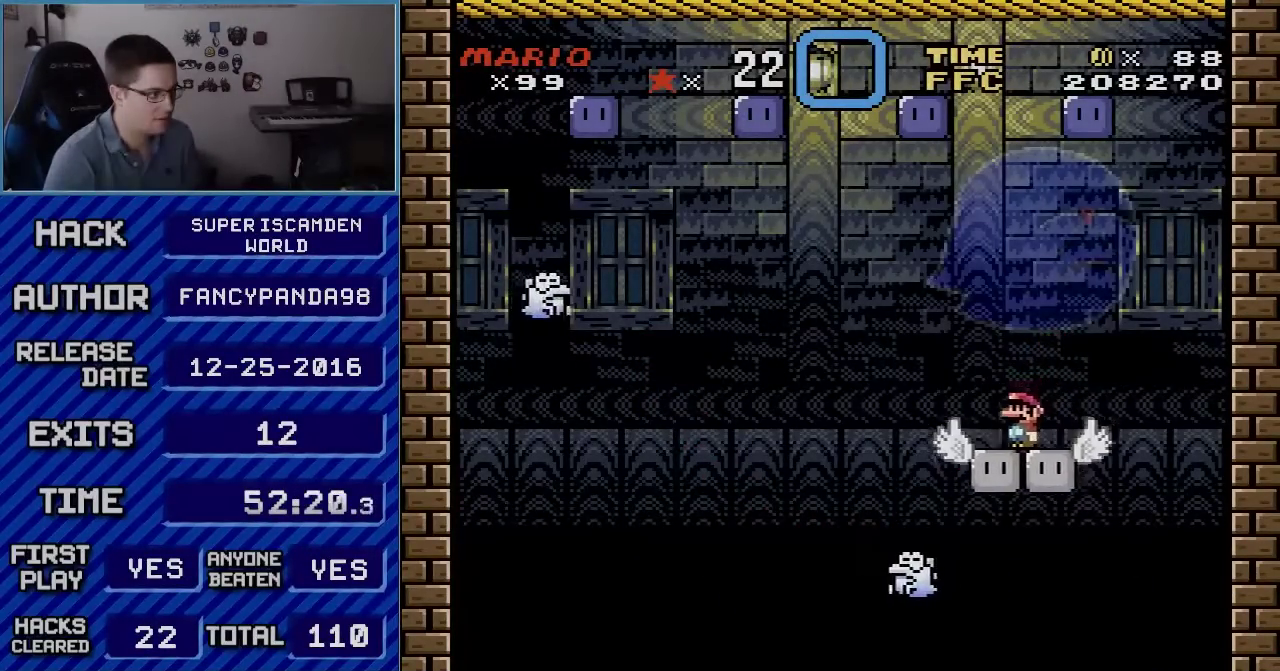
{"buttons": ["X", "DPAD_RIGHT"], "events": [[383, "DPAD_RIGHT", "down"]]}
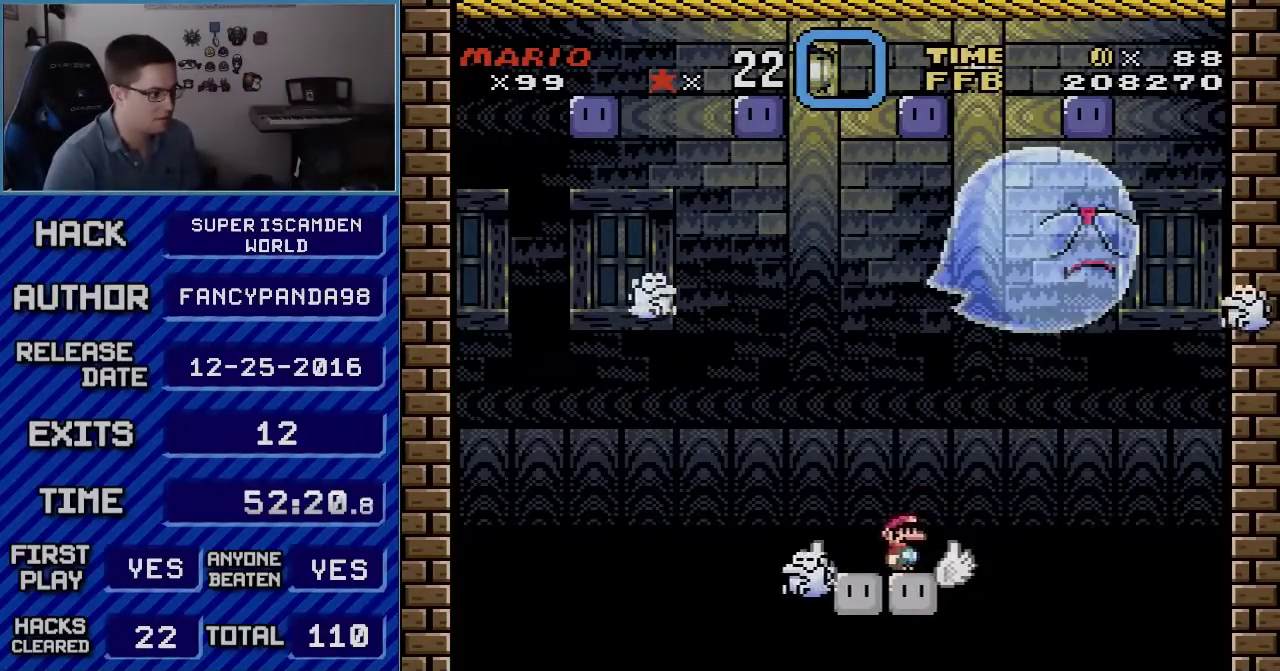
{"buttons": ["A", "X", "DPAD_LEFT"], "events": [[83, "DPAD_RIGHT", "up"], [100, "DPAD_LEFT", "down"], [317, "A", "down"], [383, "DPAD_LEFT", "up"], [483, "DPAD_LEFT", "down"]]}
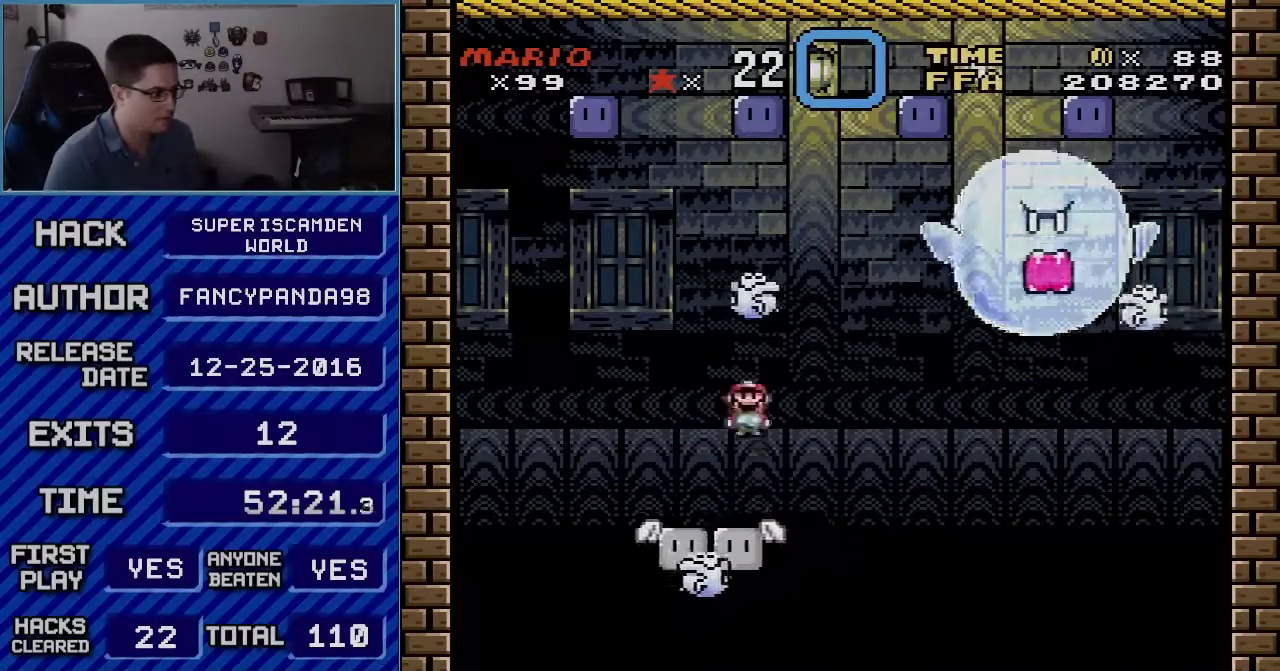
{"buttons": ["X"], "events": [[50, "A", "up"], [233, "DPAD_LEFT", "up"], [267, "DPAD_RIGHT", "down"], [383, "DPAD_RIGHT", "up"]]}
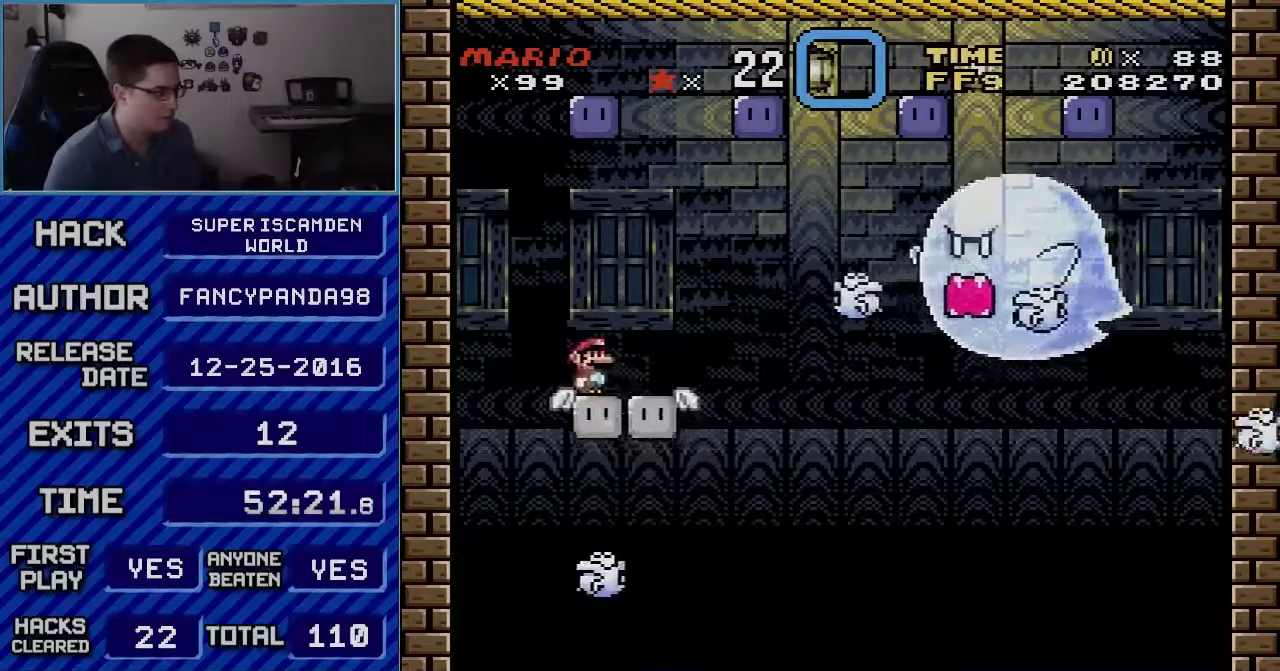
{"buttons": ["A", "X", "DPAD_RIGHT"], "events": [[50, "DPAD_RIGHT", "down"], [350, "A", "down"]]}
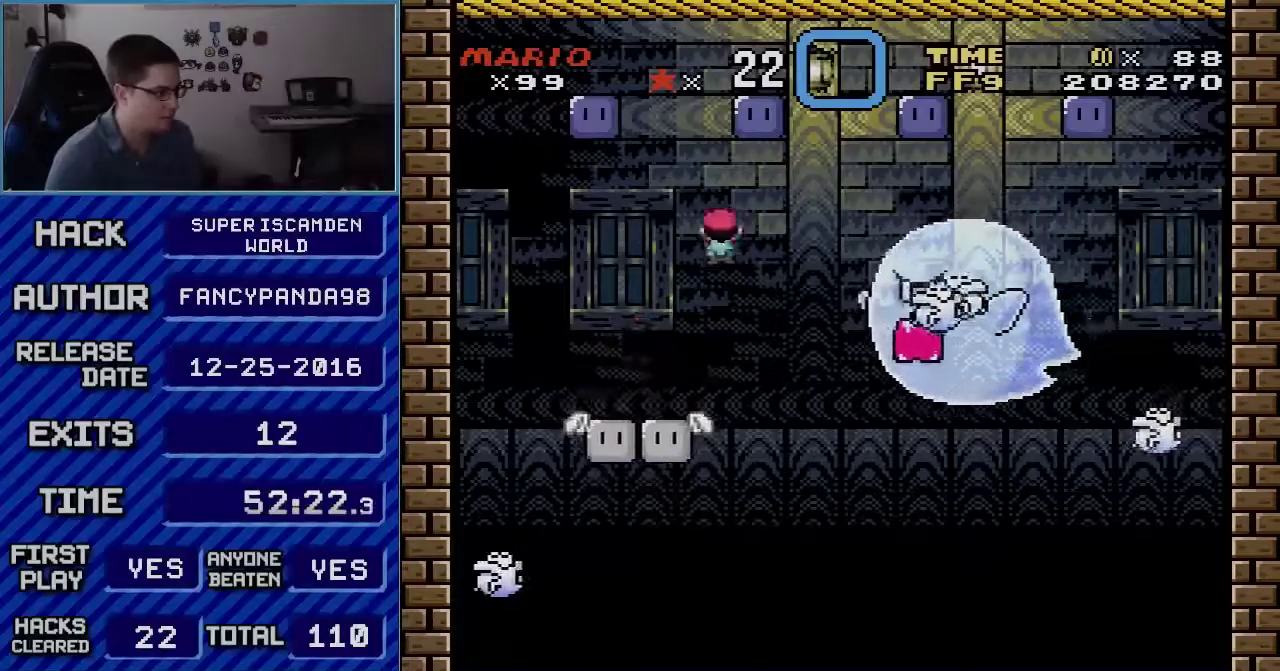
{"buttons": ["A", "X"], "events": [[100, "A", "up"], [267, "DPAD_RIGHT", "up"], [300, "DPAD_LEFT", "down"], [317, "A", "down"], [450, "DPAD_LEFT", "up"]]}
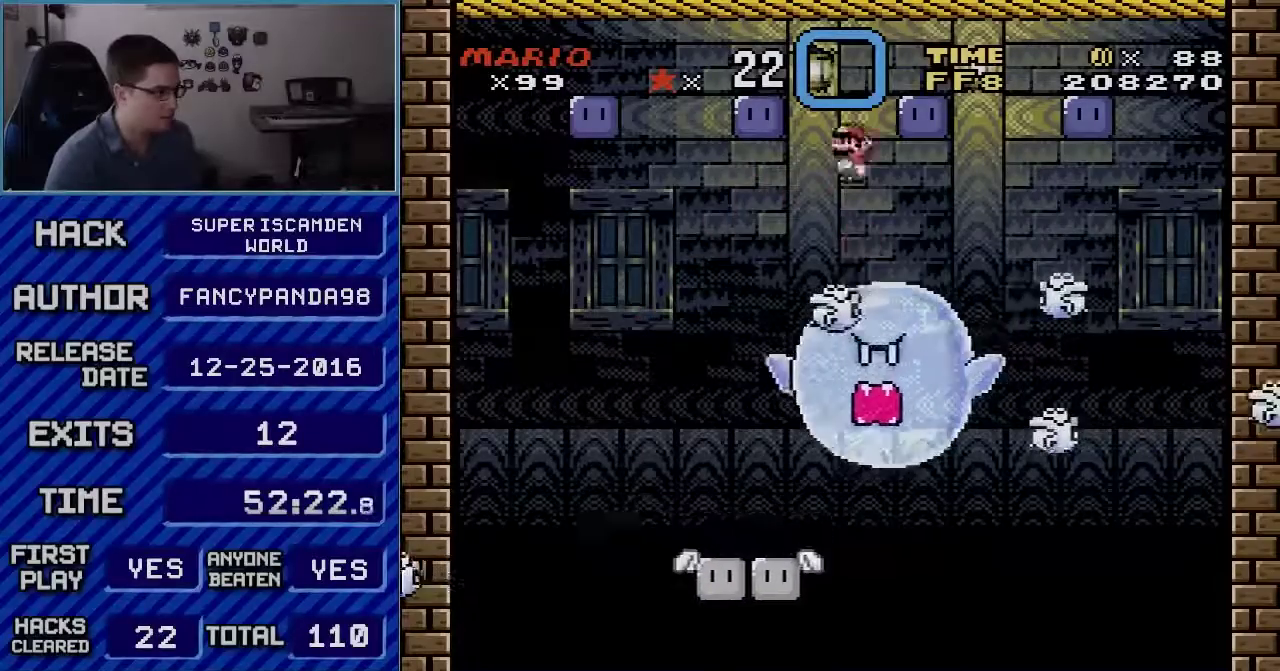
{"buttons": ["X", "DPAD_RIGHT"], "events": [[67, "DPAD_LEFT", "down"], [117, "A", "up"], [167, "A", "down"], [300, "A", "up"], [383, "DPAD_LEFT", "up"], [383, "DPAD_RIGHT", "down"]]}
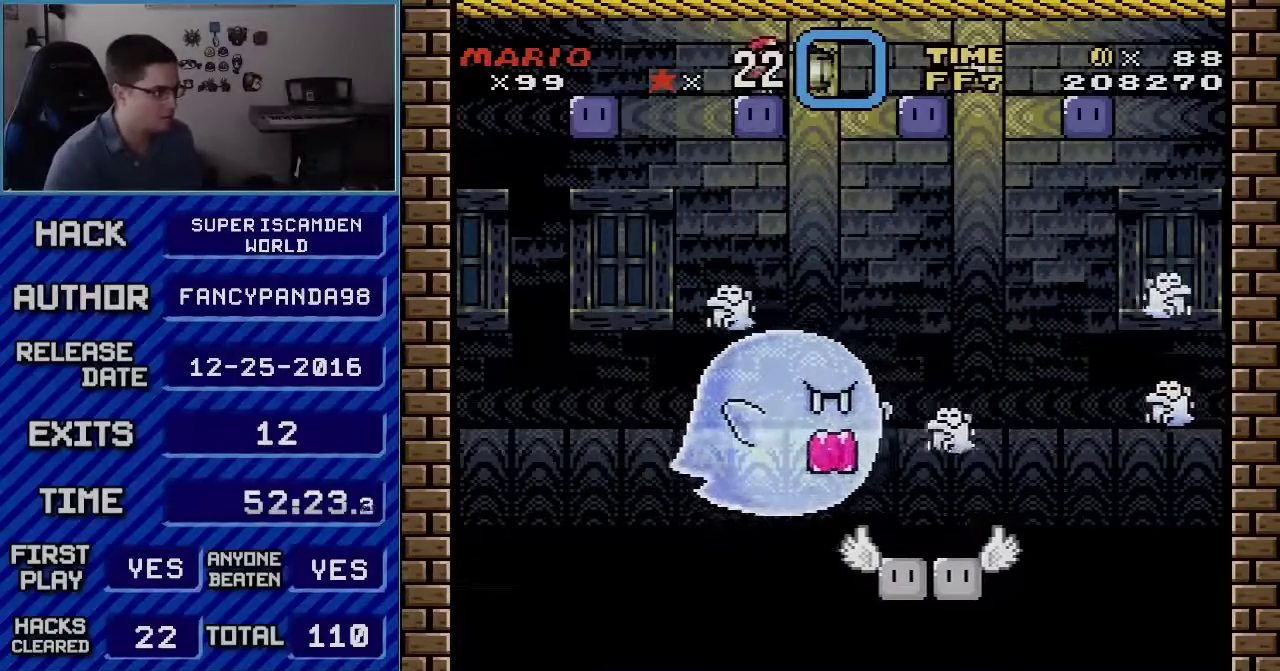
{"buttons": ["X"], "events": [[17, "DPAD_RIGHT", "up"]]}
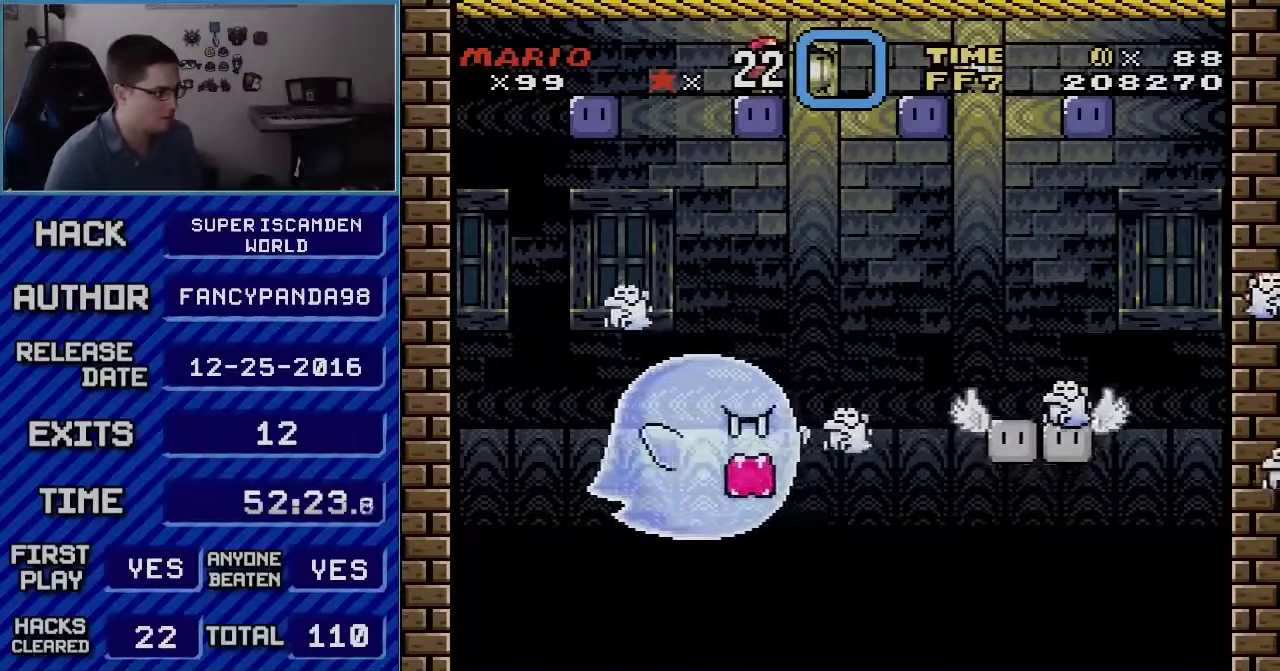
{"buttons": ["X"], "events": []}
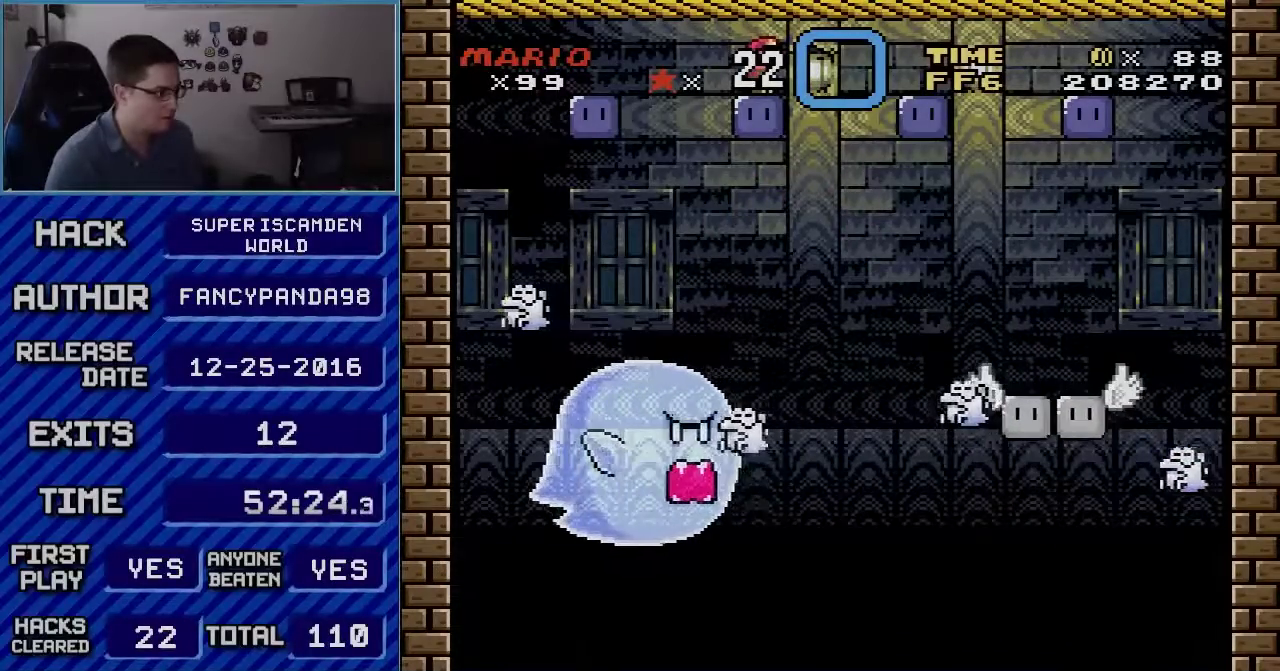
{"buttons": ["X"], "events": []}
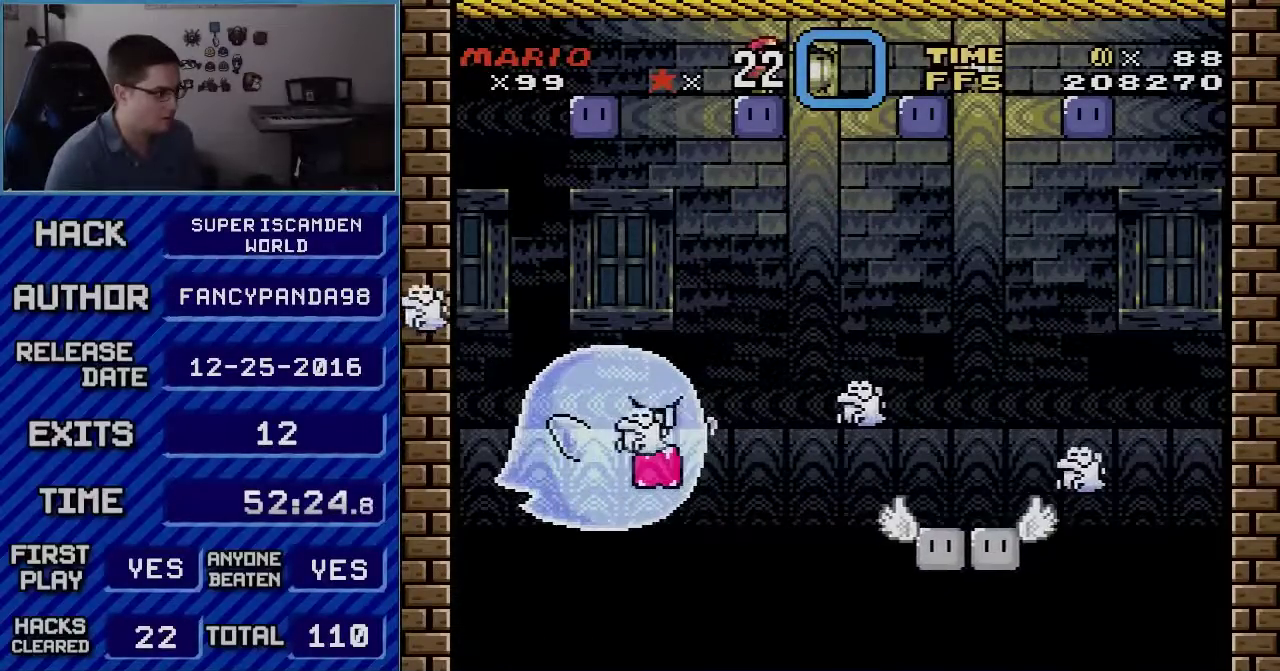
{"buttons": [], "events": [[333, "X", "up"]]}
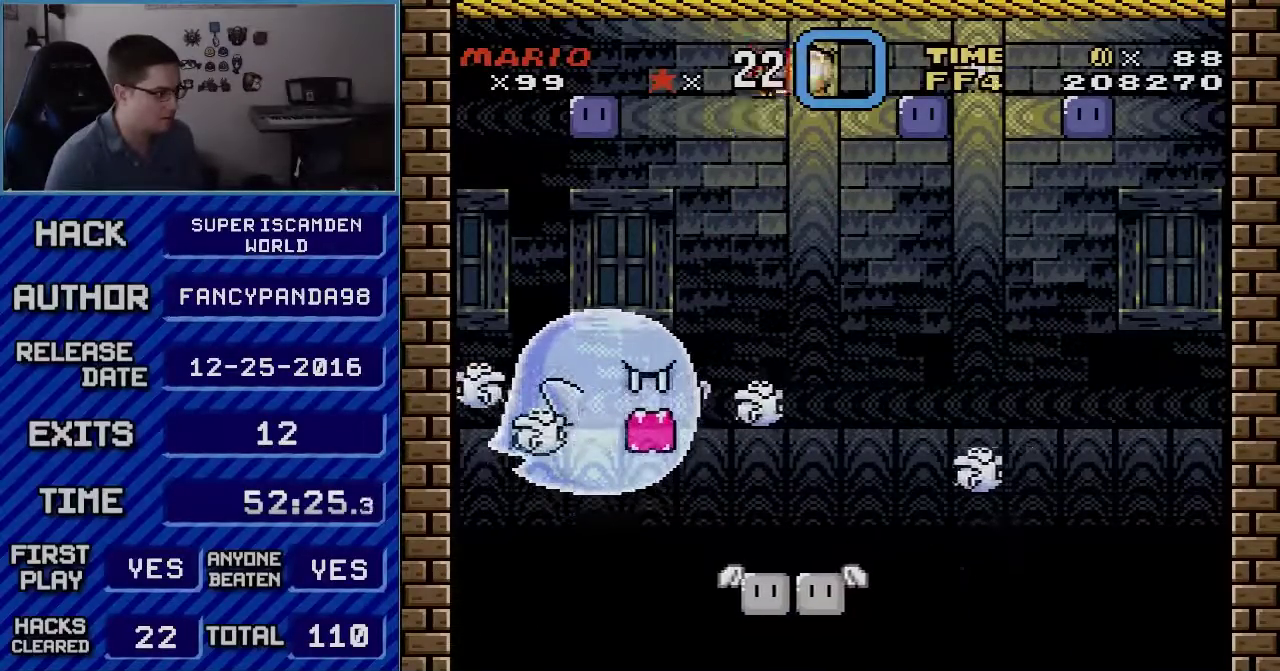
{"buttons": ["DPAD_LEFT"], "events": [[17, "X", "down"], [267, "DPAD_LEFT", "down"], [417, "X", "up"]]}
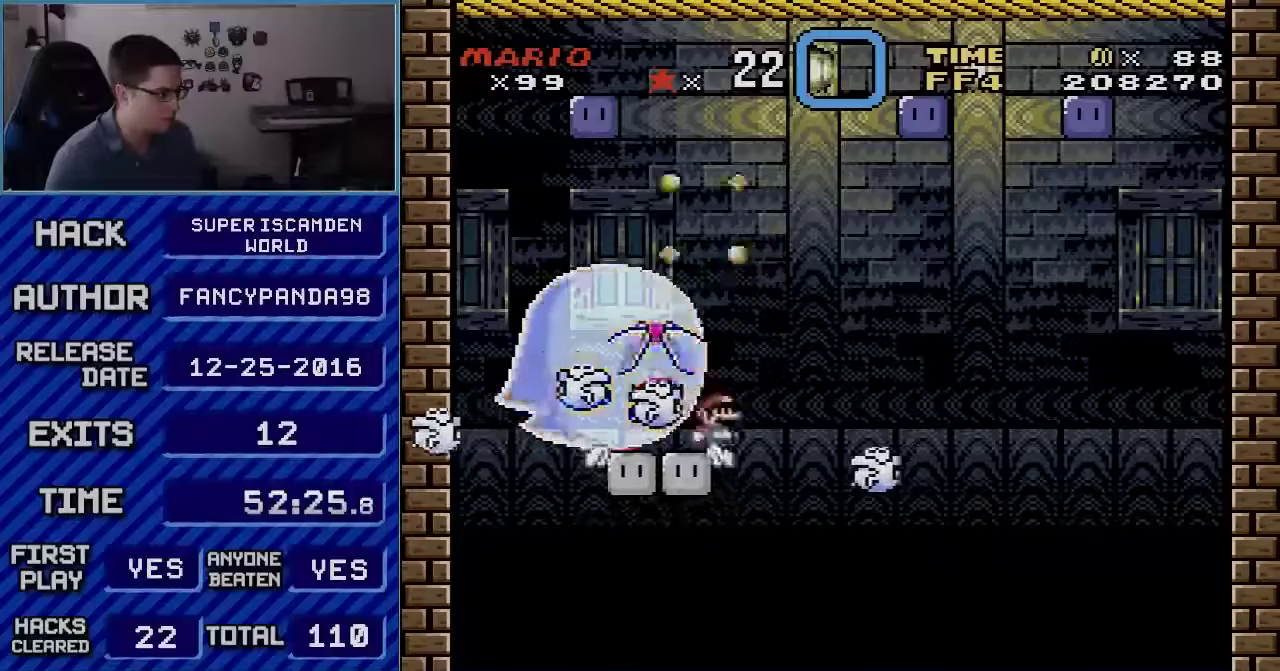
{"buttons": ["A", "X", "DPAD_LEFT"], "events": [[17, "X", "down"], [50, "DPAD_LEFT", "up"], [50, "DPAD_RIGHT", "down"], [167, "A", "down"], [300, "DPAD_RIGHT", "up"], [333, "DPAD_LEFT", "down"]]}
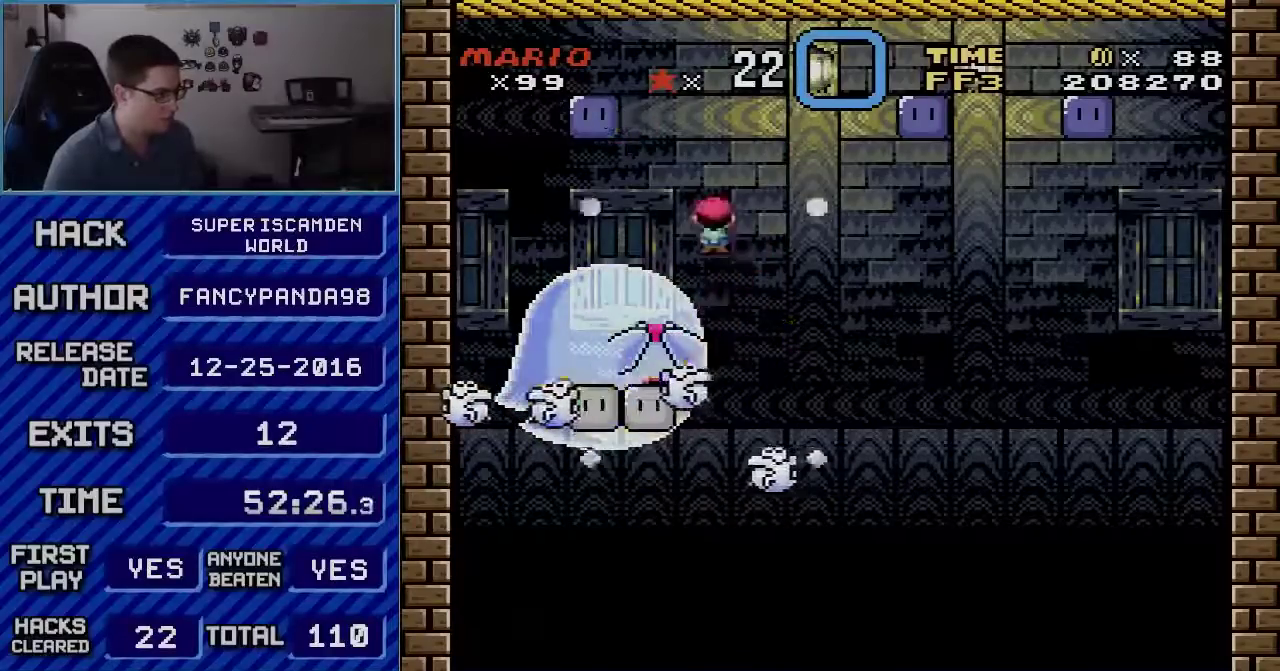
{"buttons": ["A", "X", "DPAD_RIGHT"], "events": [[17, "DPAD_LEFT", "up"], [50, "DPAD_RIGHT", "down"], [200, "A", "up"], [267, "DPAD_RIGHT", "up"], [300, "DPAD_LEFT", "down"], [317, "A", "down"], [383, "DPAD_LEFT", "up"], [417, "DPAD_RIGHT", "down"]]}
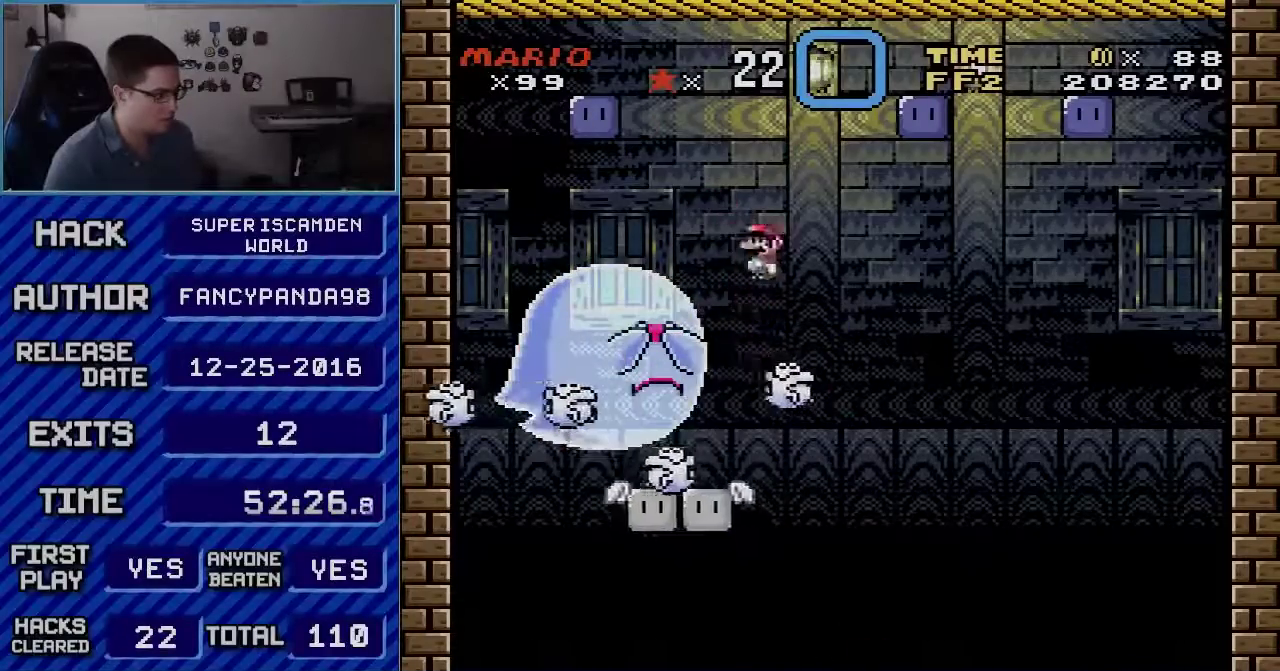
{"buttons": ["A", "X", "DPAD_LEFT"], "events": [[17, "A", "up"], [350, "DPAD_LEFT", "down"], [350, "DPAD_RIGHT", "up"], [417, "A", "down"]]}
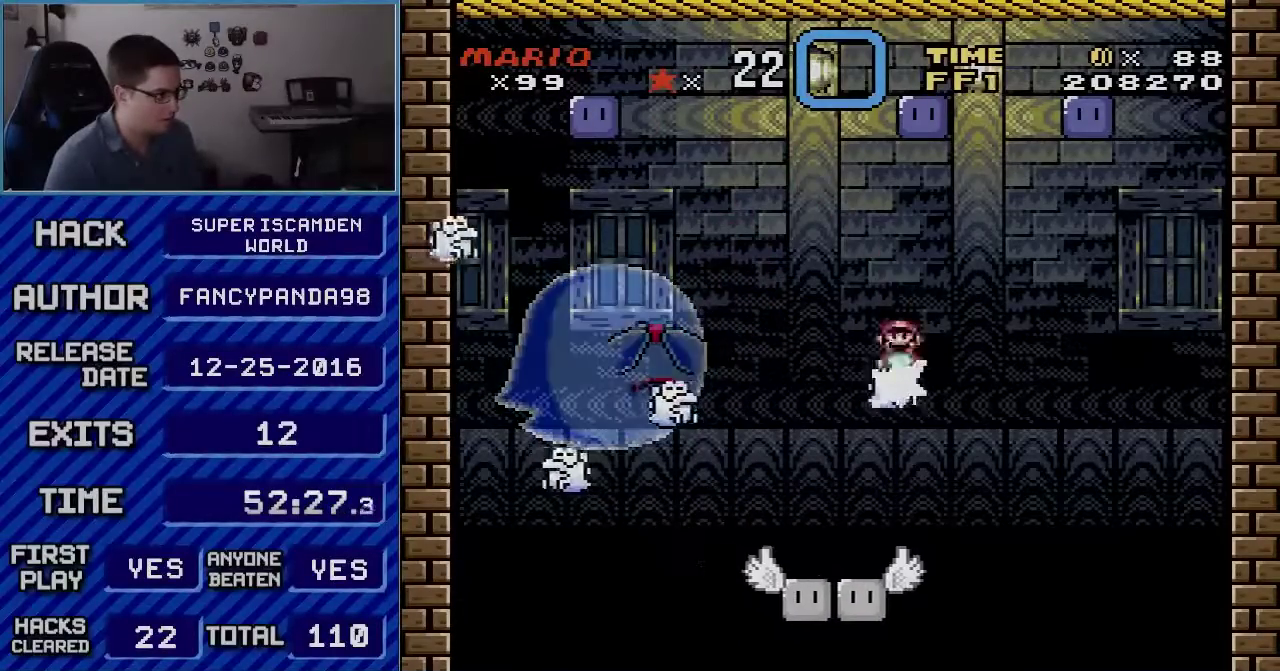
{"buttons": ["X", "DPAD_LEFT"], "events": [[50, "DPAD_LEFT", "up"], [50, "DPAD_RIGHT", "down"], [133, "A", "up"], [450, "DPAD_LEFT", "down"], [450, "DPAD_RIGHT", "up"]]}
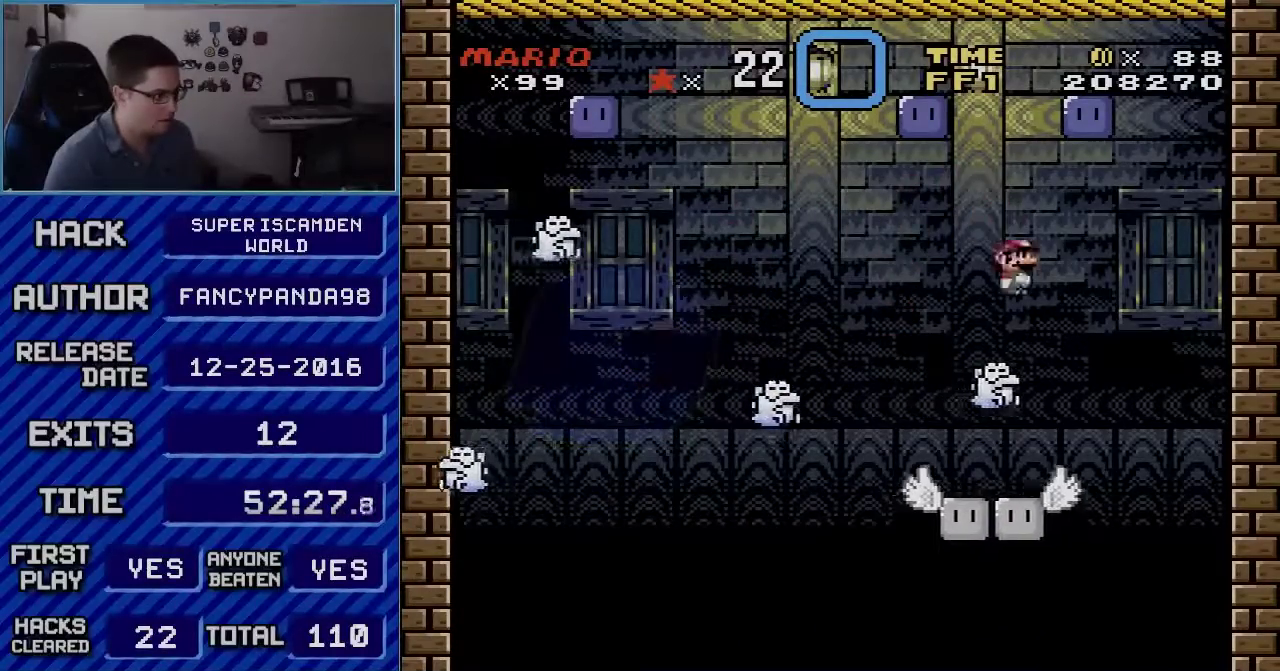
{"buttons": ["A", "X", "DPAD_LEFT"], "events": [[50, "A", "down"], [100, "DPAD_LEFT", "up"], [283, "DPAD_RIGHT", "down"], [450, "DPAD_RIGHT", "up"], [483, "DPAD_LEFT", "down"]]}
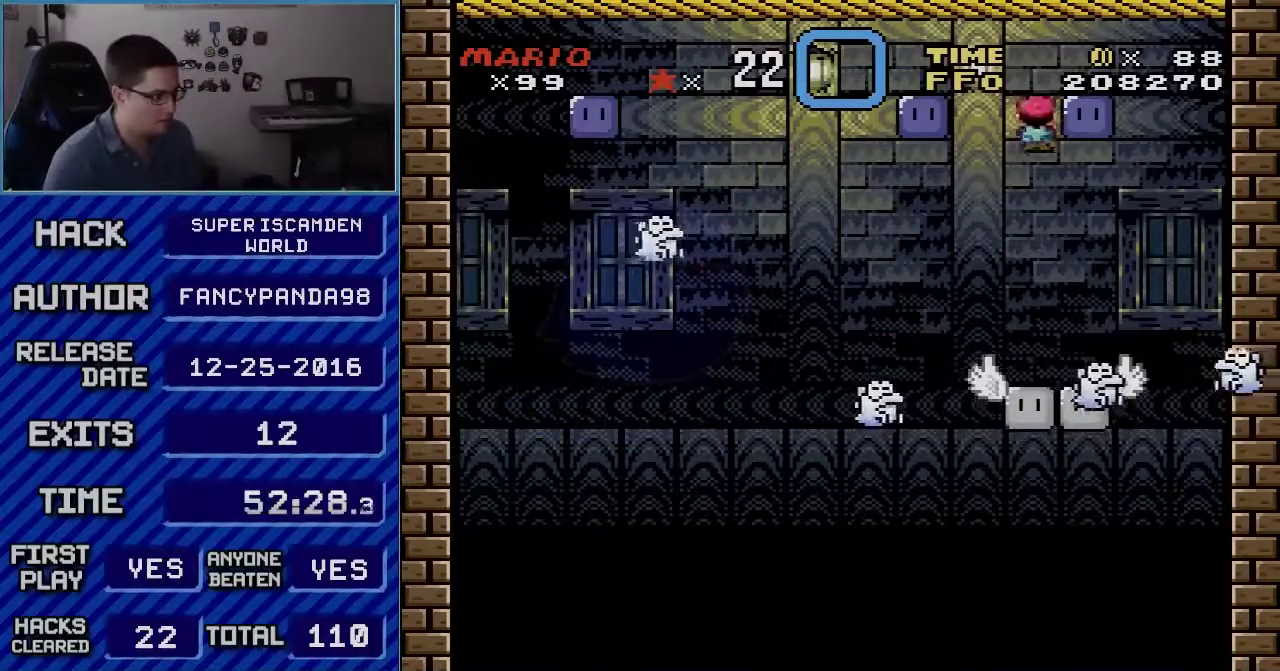
{"buttons": ["A", "X"], "events": [[200, "DPAD_LEFT", "up"], [233, "DPAD_RIGHT", "down"], [383, "DPAD_RIGHT", "up"], [417, "DPAD_LEFT", "down"], [483, "DPAD_LEFT", "up"]]}
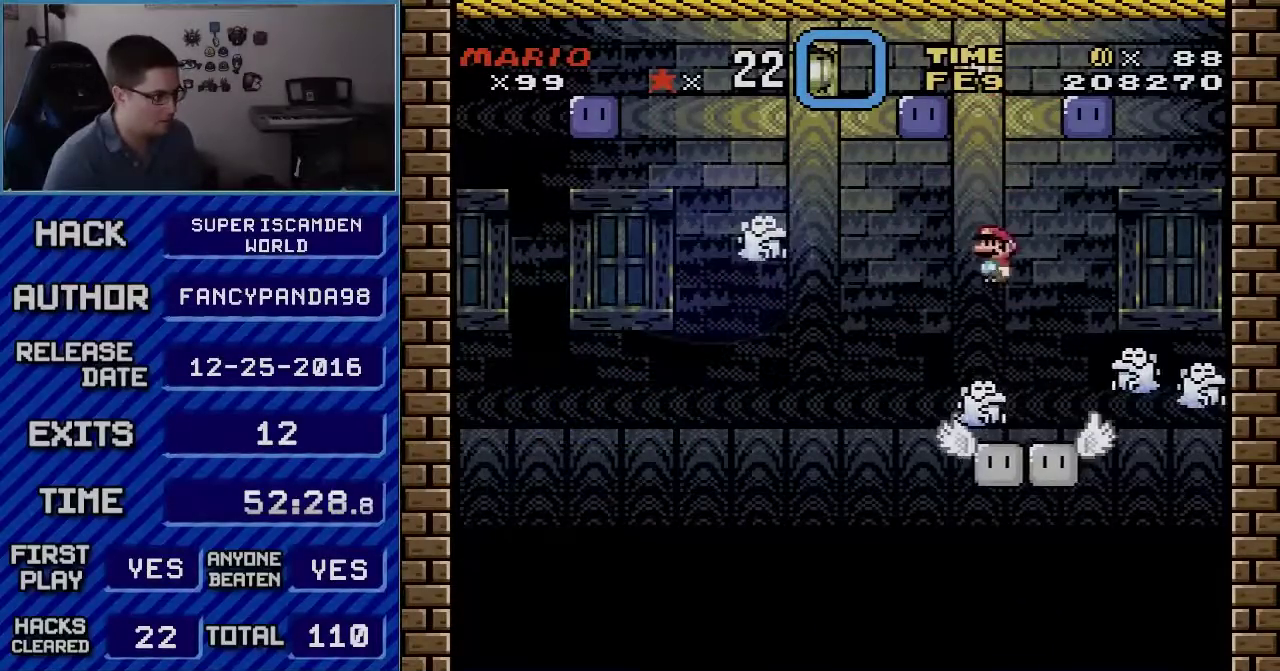
{"buttons": ["A", "X"], "events": [[17, "DPAD_RIGHT", "down"], [200, "DPAD_RIGHT", "up"], [233, "DPAD_LEFT", "down"], [350, "DPAD_LEFT", "up"], [350, "DPAD_RIGHT", "down"], [483, "DPAD_RIGHT", "up"]]}
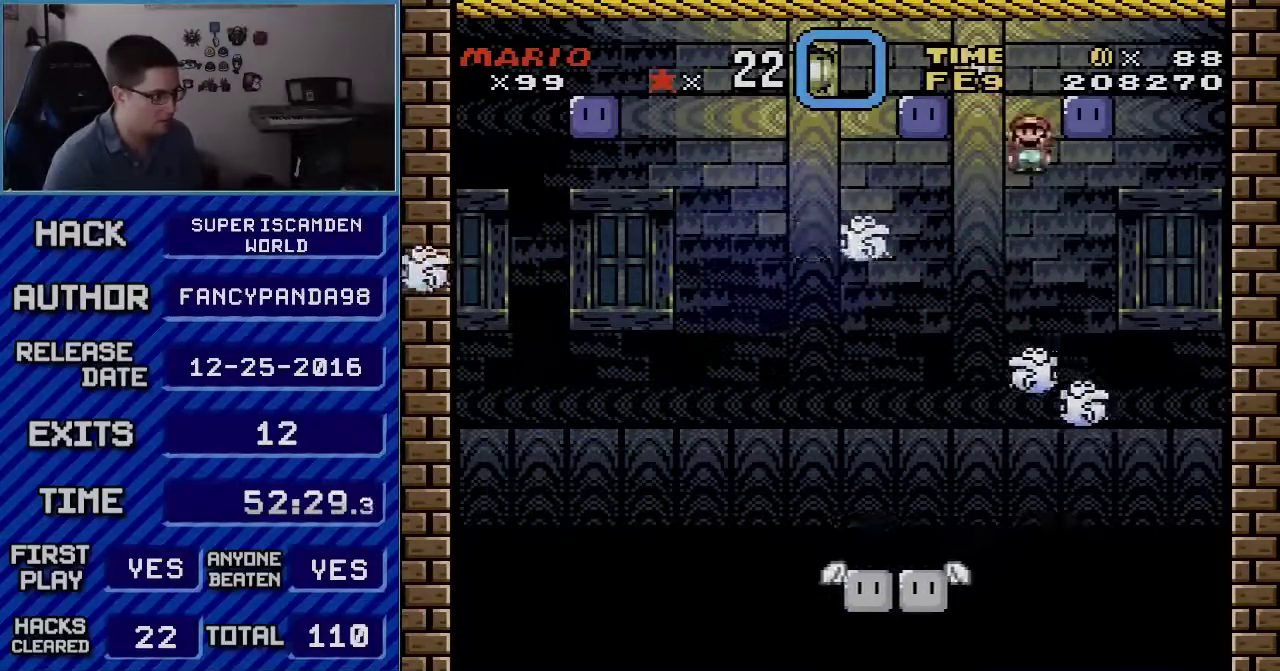
{"buttons": ["A", "X", "DPAD_RIGHT"], "events": [[17, "DPAD_LEFT", "down"], [300, "DPAD_LEFT", "up"], [333, "DPAD_RIGHT", "down"]]}
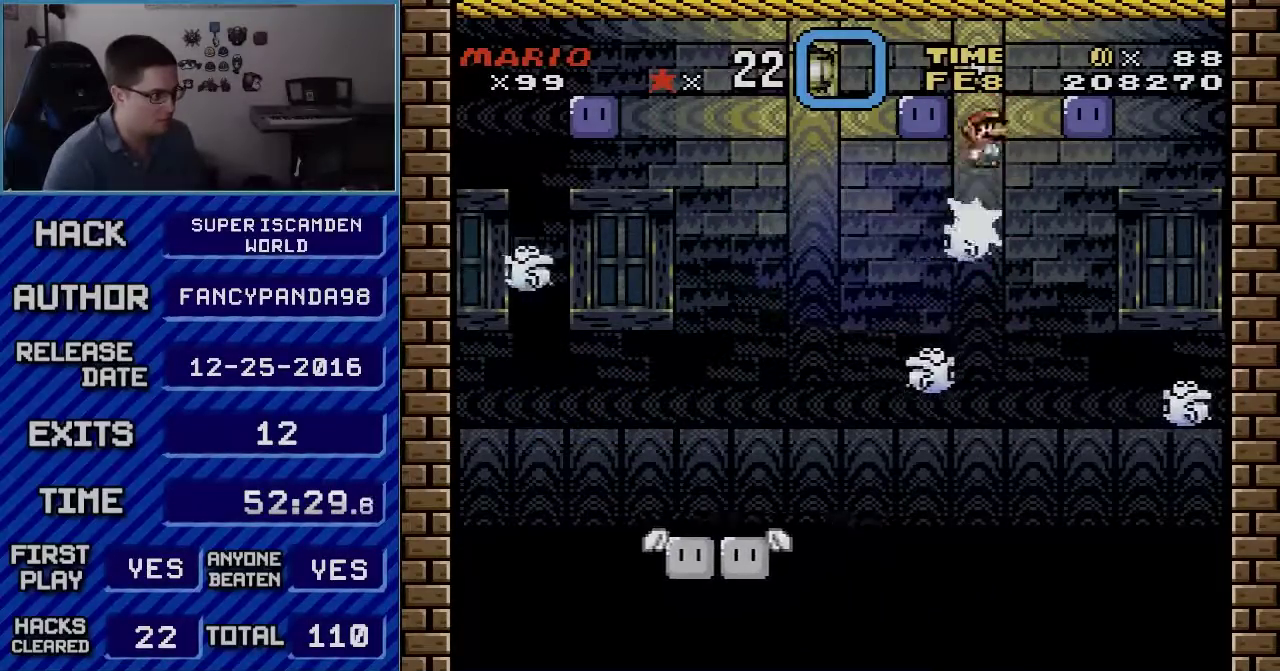
{"buttons": ["A", "X"], "events": [[17, "A", "up"], [200, "A", "down"], [300, "DPAD_RIGHT", "up"], [333, "DPAD_LEFT", "down"], [450, "DPAD_LEFT", "up"]]}
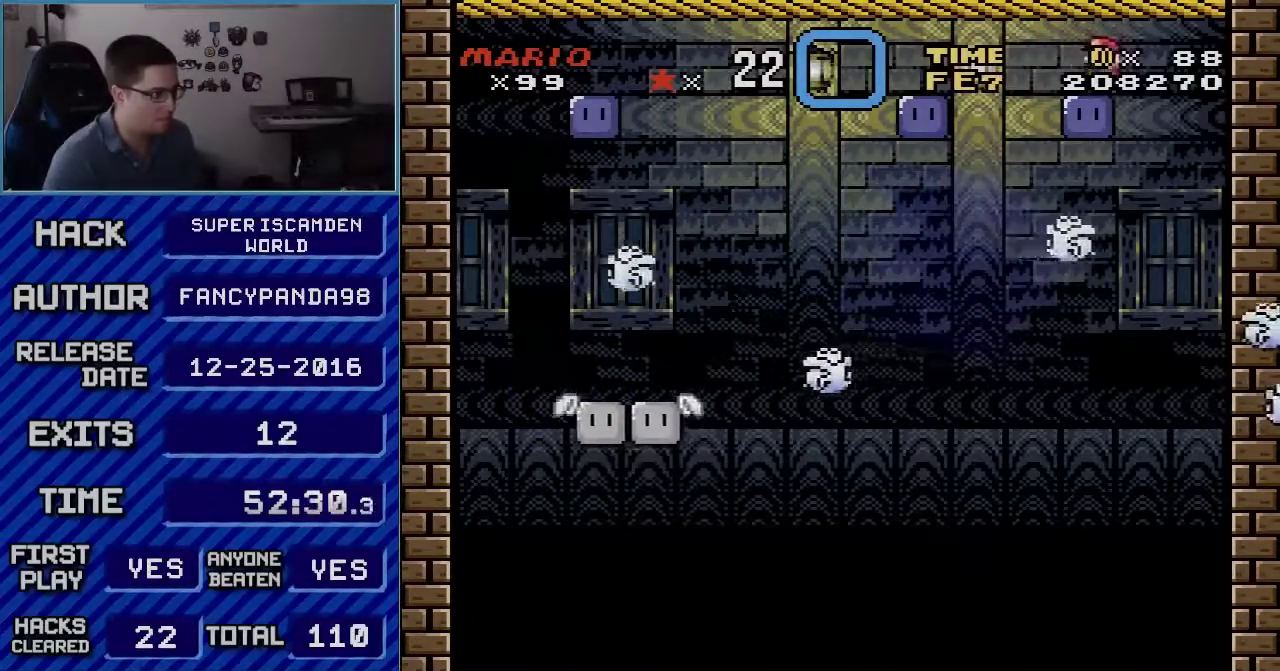
{"buttons": ["A", "X"], "events": [[233, "DPAD_LEFT", "down"], [333, "DPAD_LEFT", "up"]]}
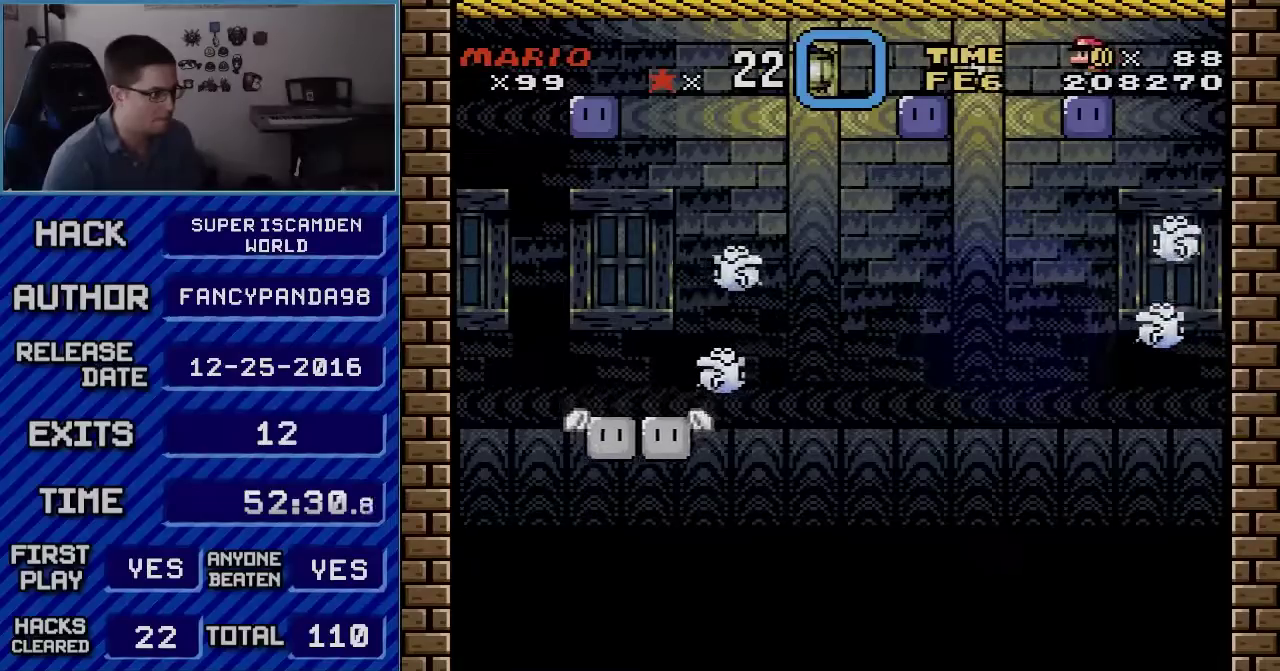
{"buttons": ["A", "X"], "events": [[367, "DPAD_LEFT", "down"], [450, "DPAD_LEFT", "up"]]}
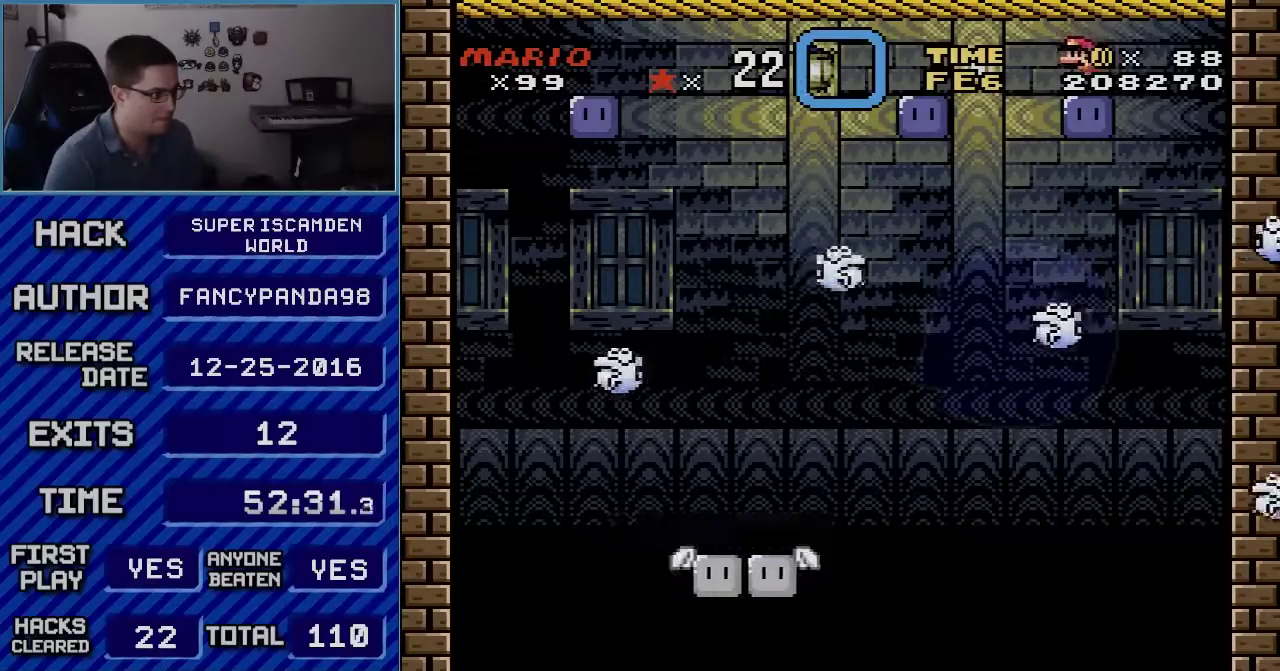
{"buttons": ["A", "X"], "events": []}
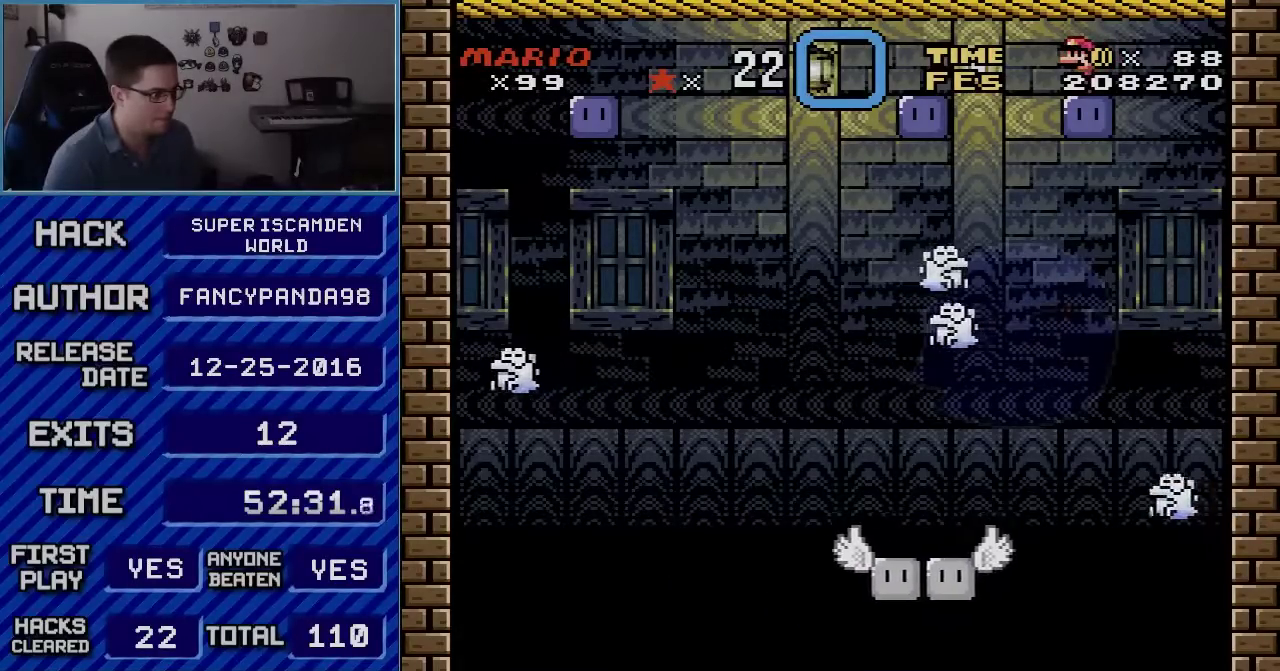
{"buttons": ["A"], "events": [[483, "X", "up"]]}
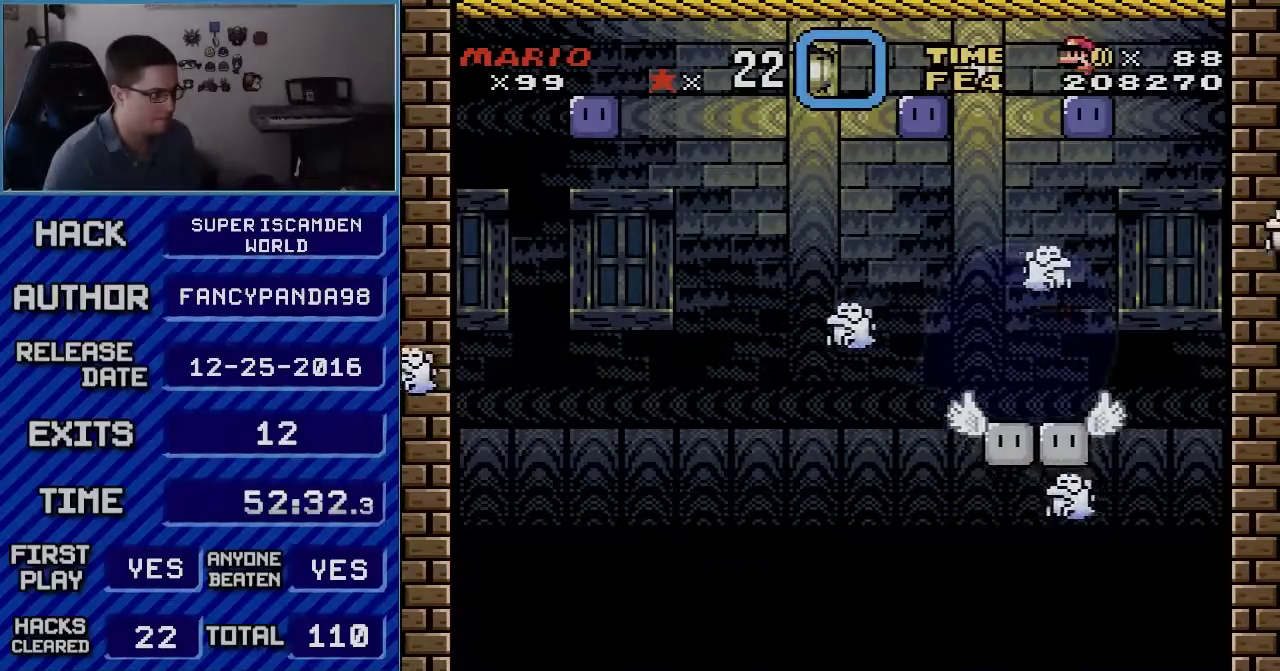
{"buttons": ["A", "X", "DPAD_RIGHT"], "events": [[167, "DPAD_LEFT", "down"], [233, "X", "down"], [400, "DPAD_LEFT", "up"], [417, "DPAD_RIGHT", "down"]]}
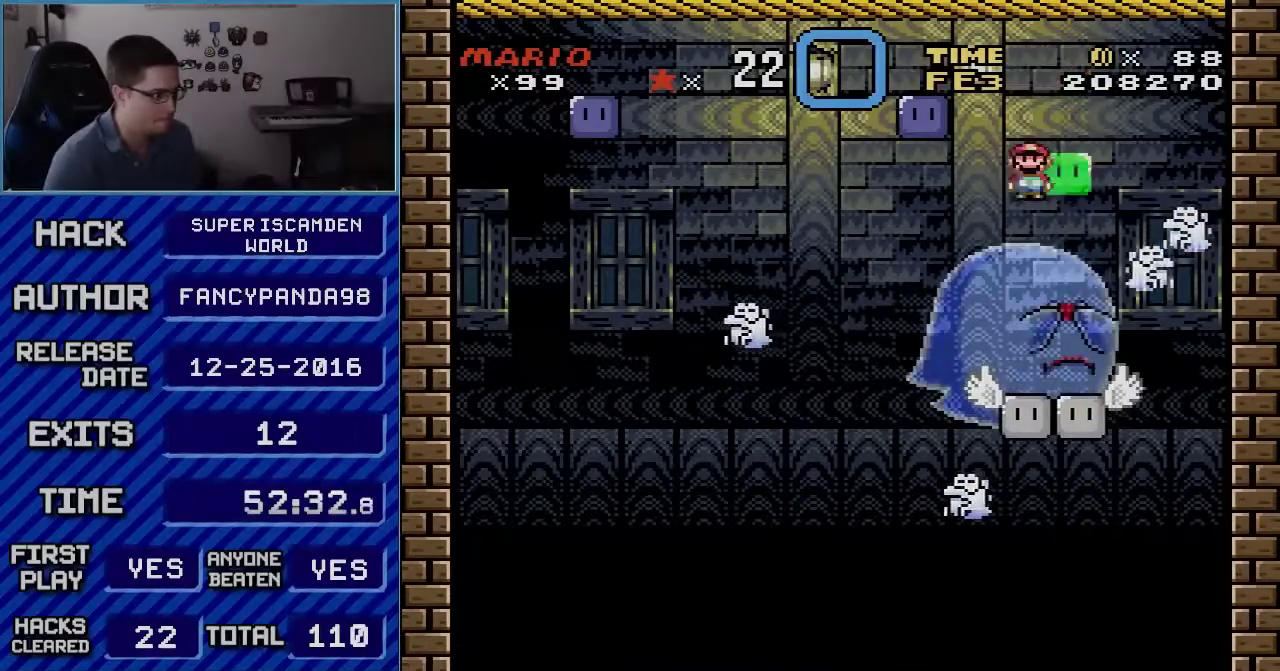
{"buttons": ["X", "DPAD_UP"], "events": [[100, "A", "up"], [133, "DPAD_LEFT", "down"], [133, "DPAD_RIGHT", "up"], [300, "DPAD_LEFT", "up"], [350, "DPAD_RIGHT", "down"], [450, "DPAD_UP", "down"], [483, "DPAD_RIGHT", "up"]]}
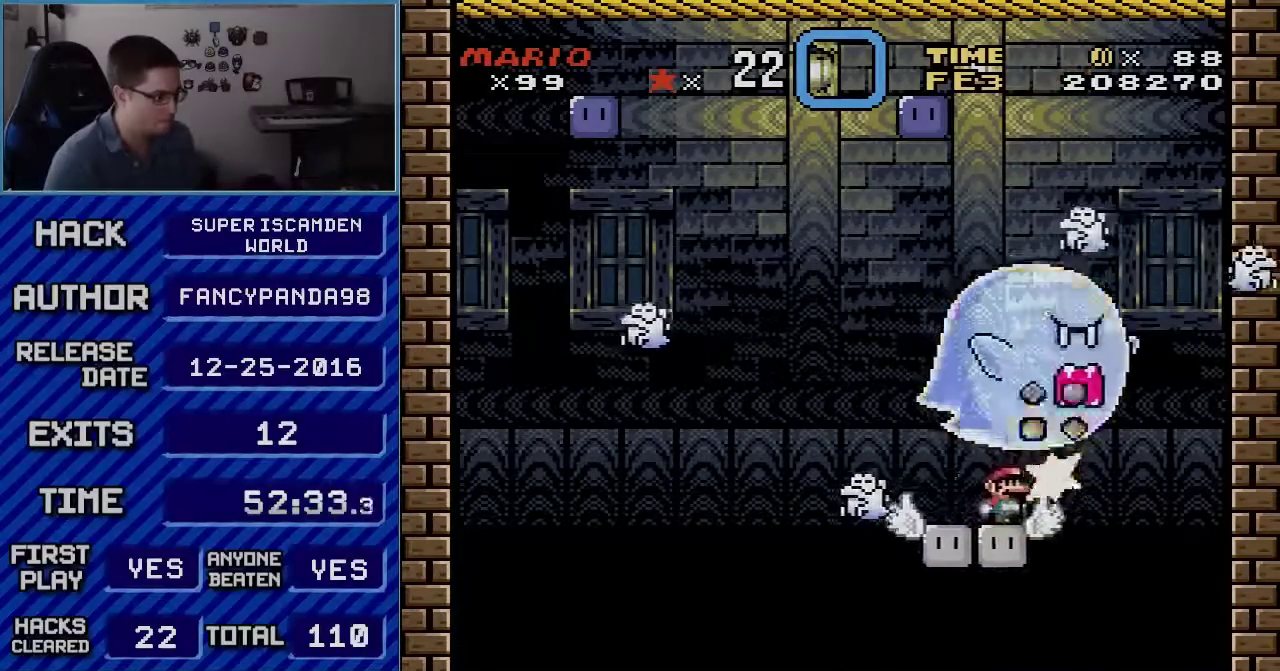
{"buttons": ["X"], "events": [[17, "X", "up"], [67, "X", "down"], [100, "DPAD_LEFT", "down"], [100, "DPAD_UP", "up"], [200, "DPAD_LEFT", "up"], [283, "DPAD_RIGHT", "down"], [417, "DPAD_RIGHT", "up"]]}
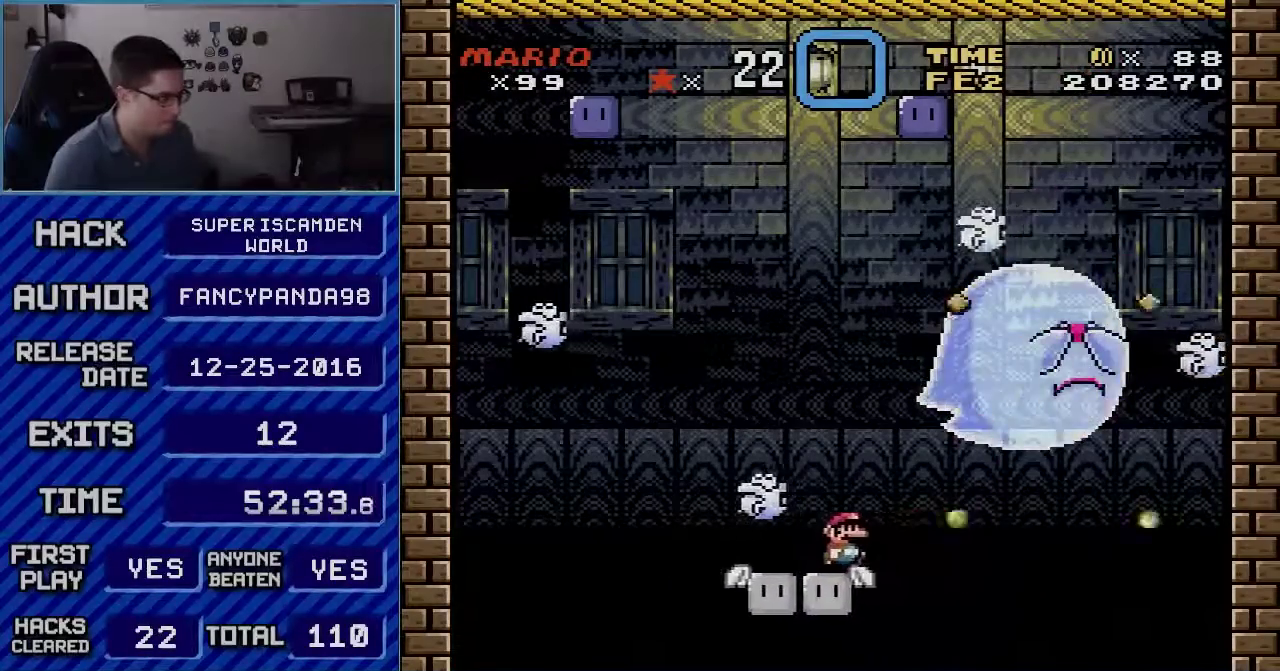
{"buttons": ["A", "X", "DPAD_LEFT"], "events": [[100, "A", "down"], [167, "DPAD_LEFT", "down"]]}